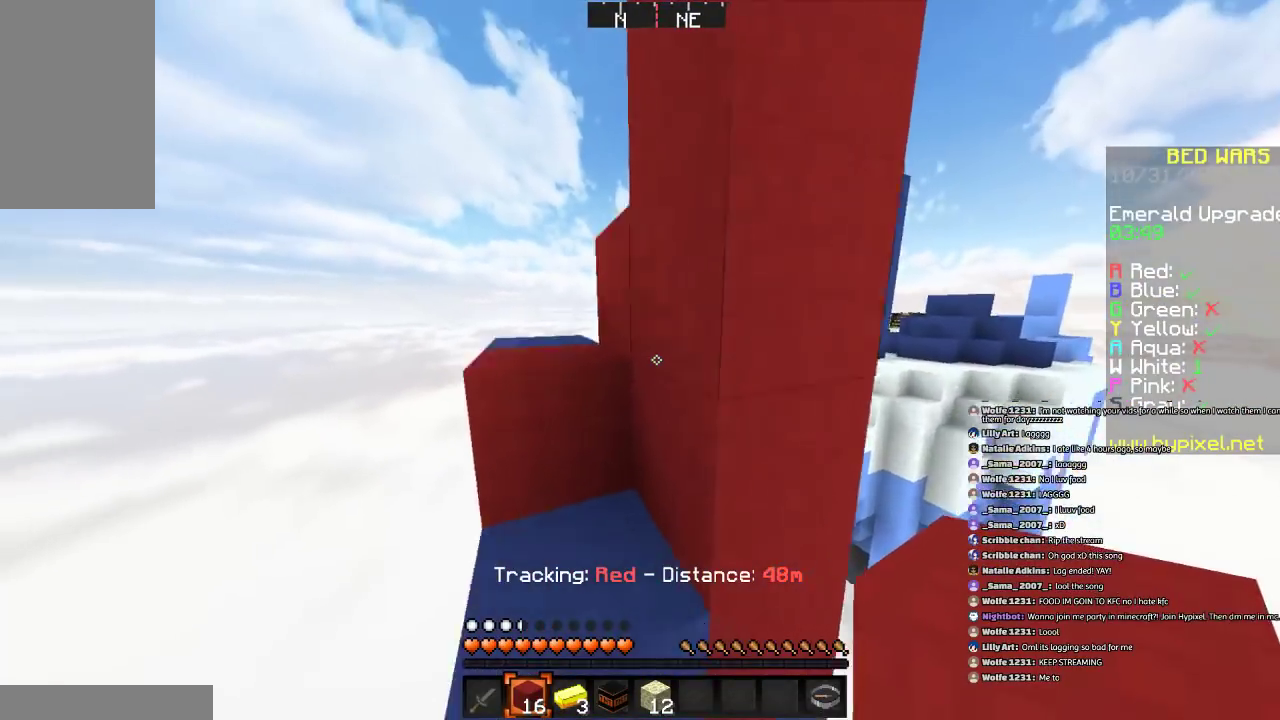
Gameplay with keyboard and mouse; each line is a JSON object with the keys and mouse buttons held at the frame after it. "events" lists presses ("down") and releases ("up") of "a", "d", "s", "space", "w", "mouse_left" and "mouse_right" between this image and that frame as [ms after this image, input, new state], when the widget could be followed in between. "mouse_left", "mouse_right" = the "left", "right" buttons of the "mouse" list. No other keys are recorded. Fast repeated clicks can show as one long hold. Mouse movement is not recorded.
{"keys": ["space", "w"], "mouse": [], "events": [[300, "w", "down"], [500, "space", "down"]]}
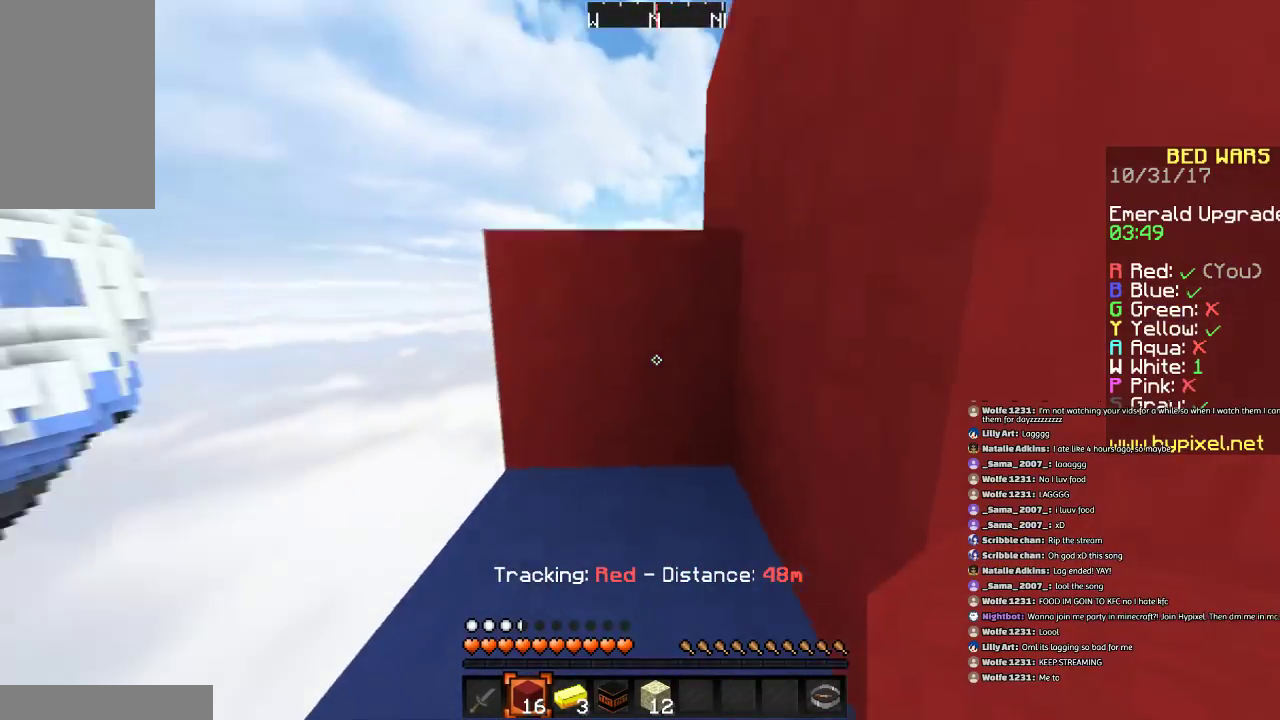
{"keys": ["w"], "mouse": [], "events": [[67, "a", "down"], [167, "space", "up"], [267, "a", "up"]]}
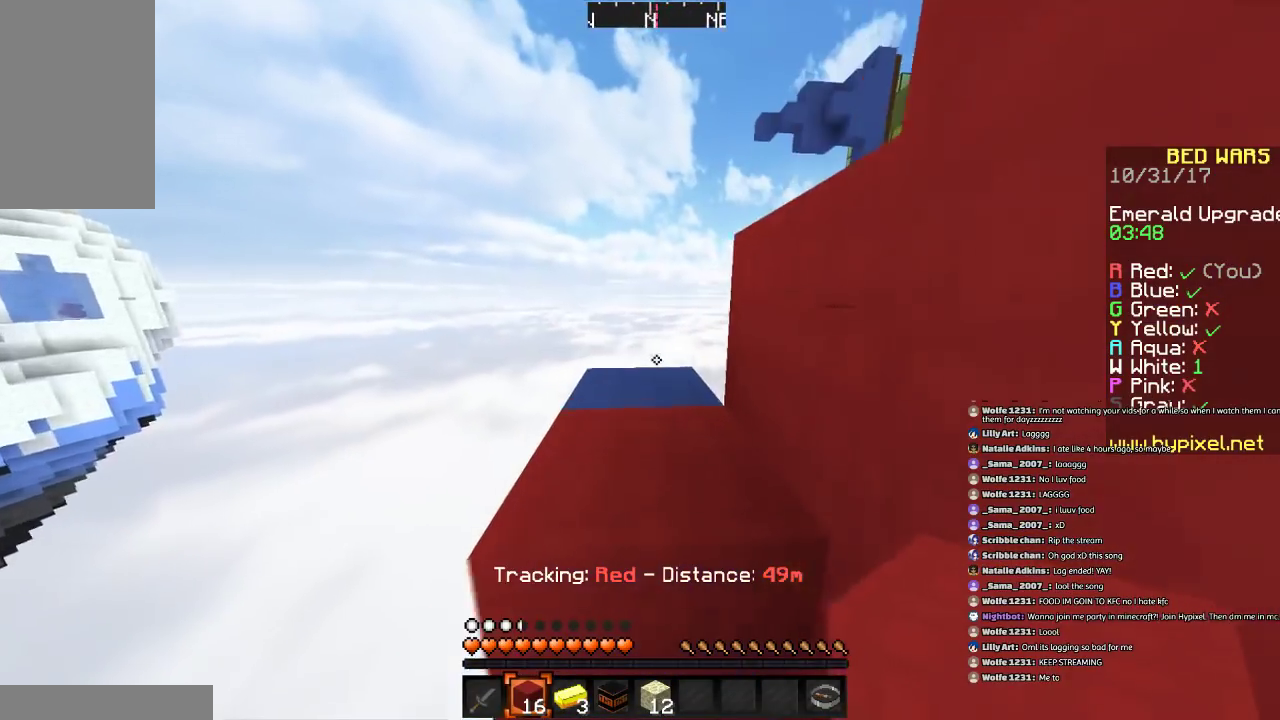
{"keys": ["a", "w"], "mouse": [], "events": [[200, "space", "down"], [400, "a", "down"], [400, "space", "up"]]}
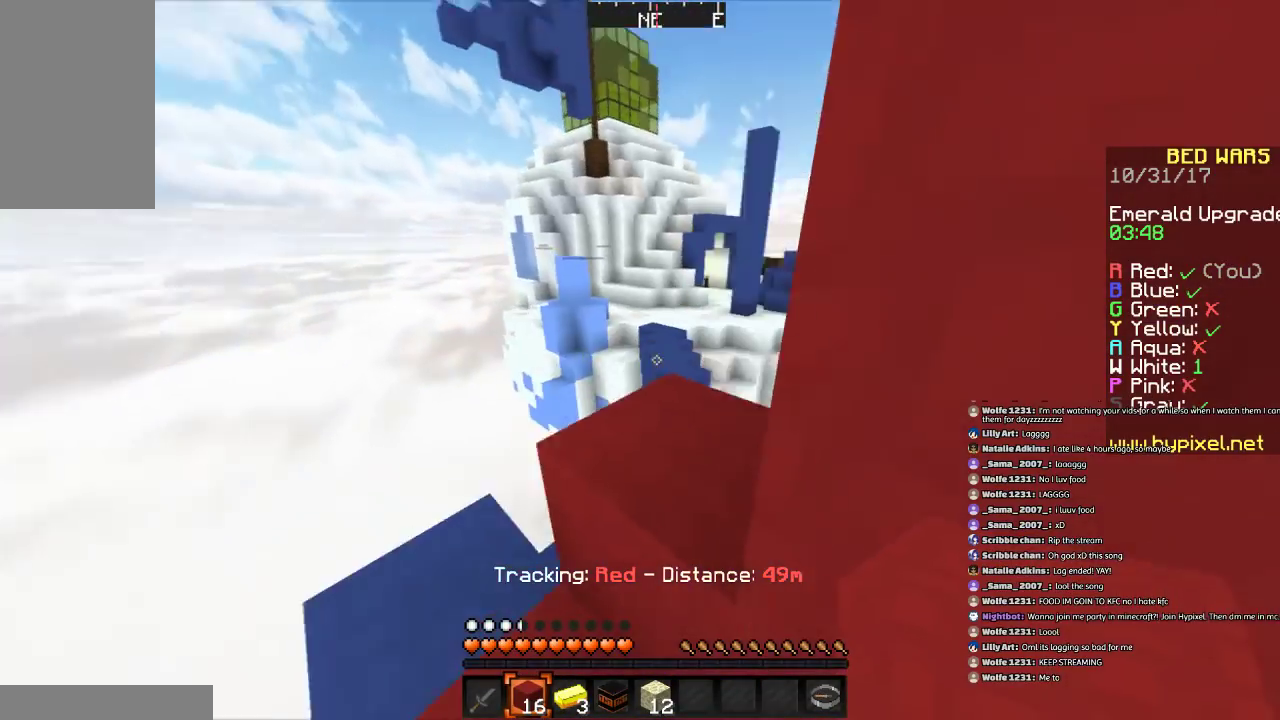
{"keys": ["space", "w"], "mouse": [], "events": [[167, "w", "up"], [201, "a", "up"], [401, "w", "down"], [501, "space", "down"]]}
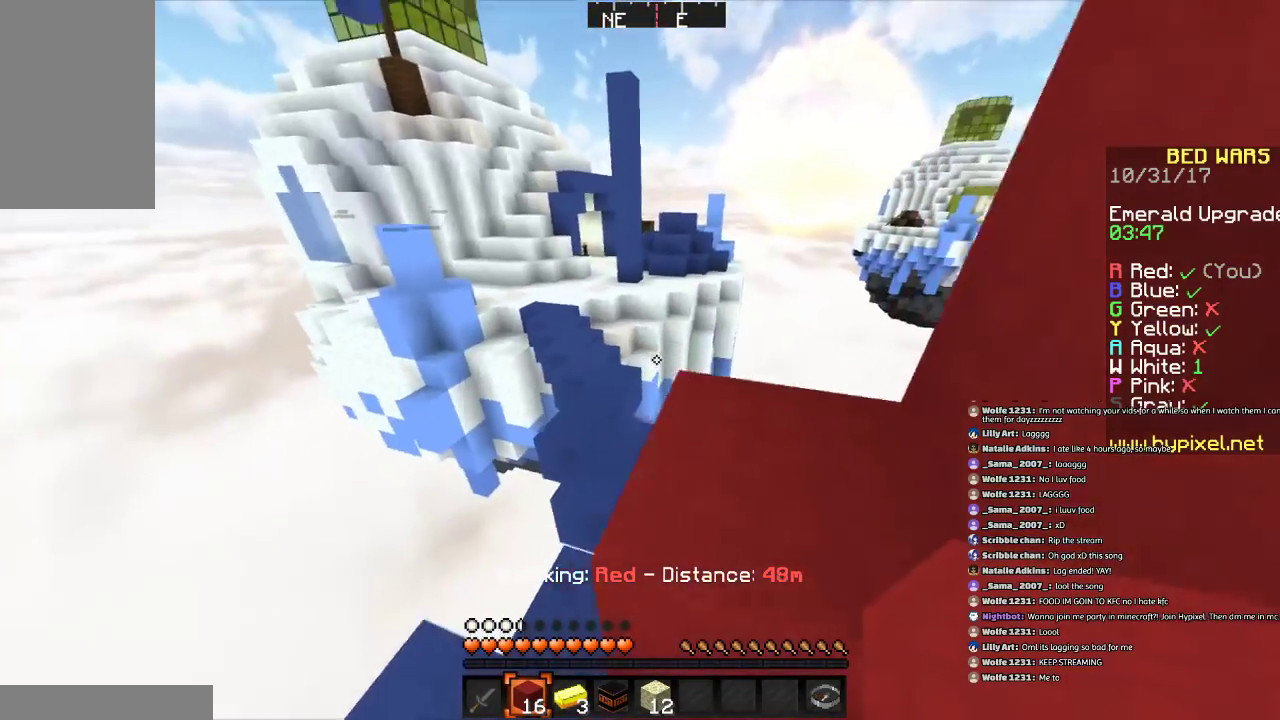
{"keys": ["w"], "mouse": [], "events": [[100, "d", "down"], [200, "space", "up"], [500, "d", "up"]]}
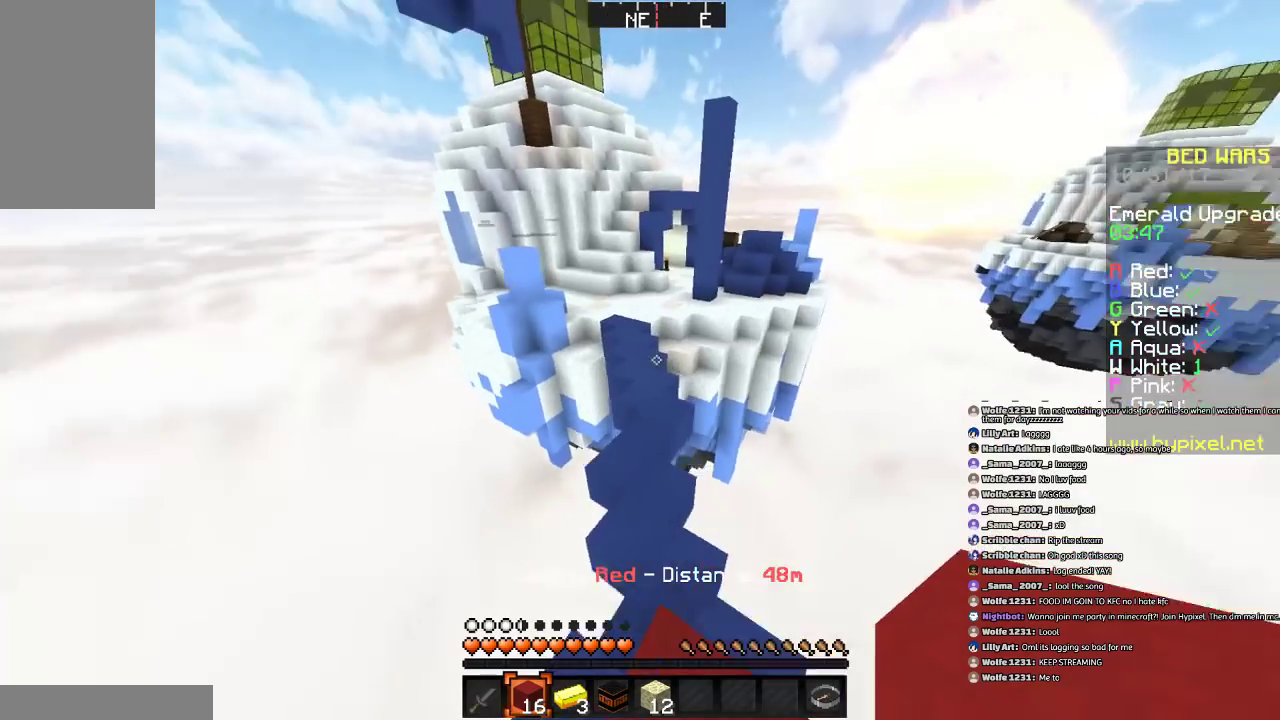
{"keys": ["w"], "mouse": [], "events": [[67, "space", "down"], [301, "a", "down"], [367, "space", "up"], [401, "a", "up"]]}
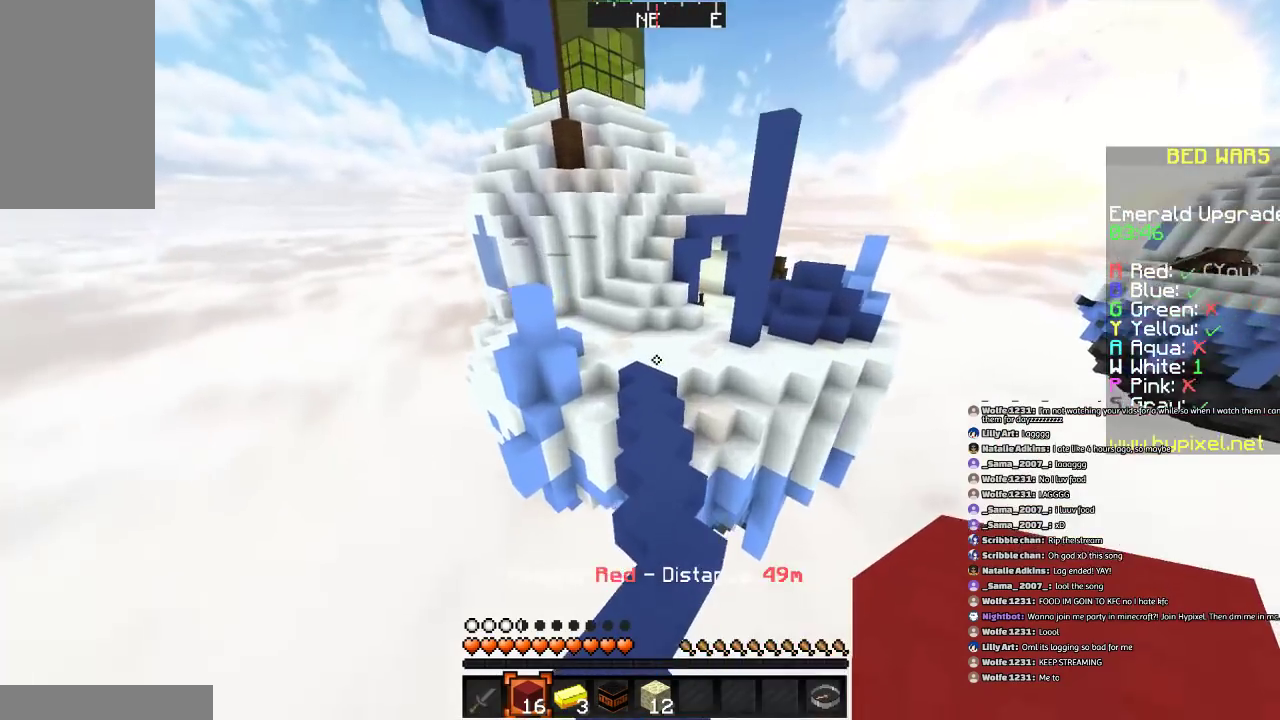
{"keys": ["space", "w"], "mouse": [], "events": [[400, "space", "down"]]}
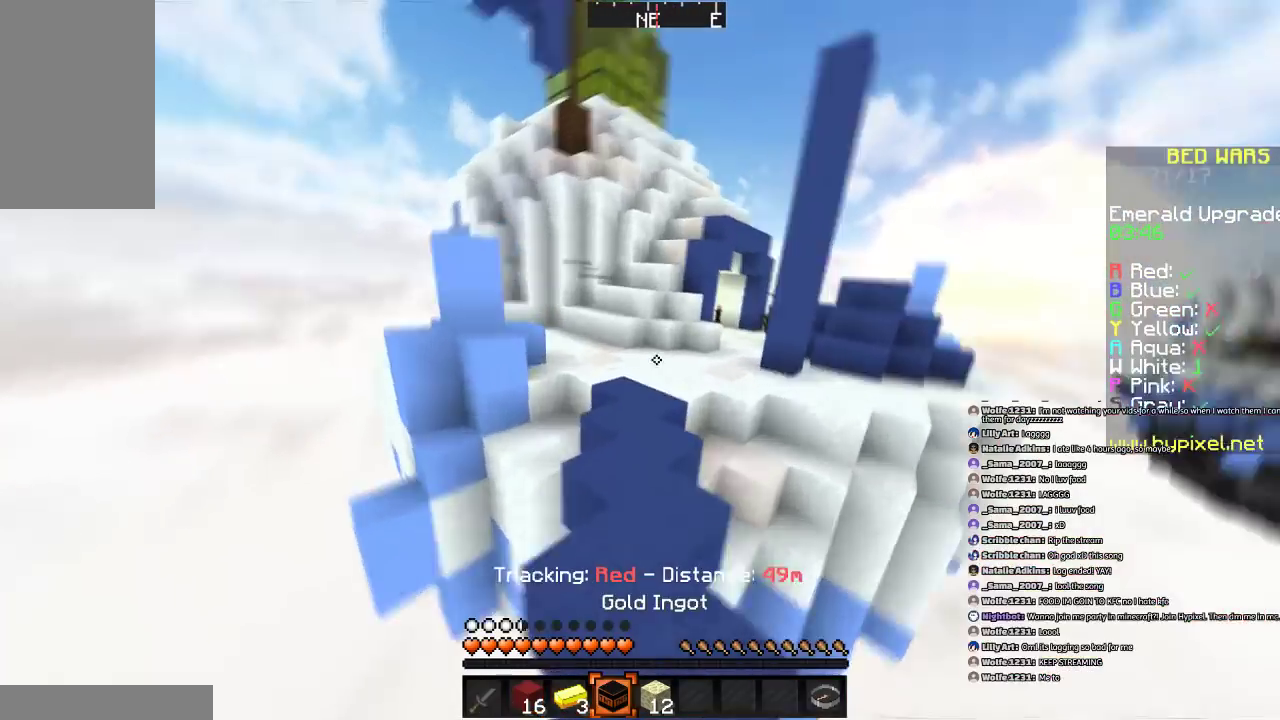
{"keys": ["w"], "mouse": [], "events": [[134, "space", "up"]]}
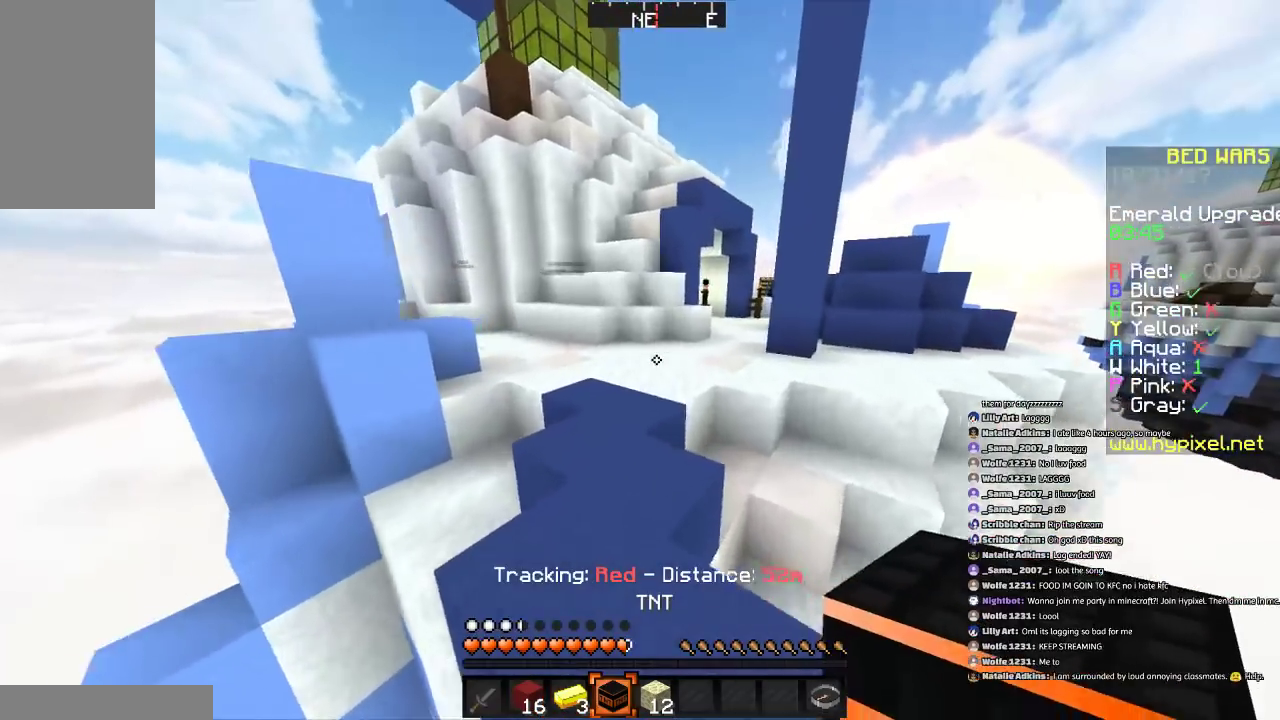
{"keys": ["w"], "mouse": [], "events": [[200, "a", "down"], [300, "a", "up"]]}
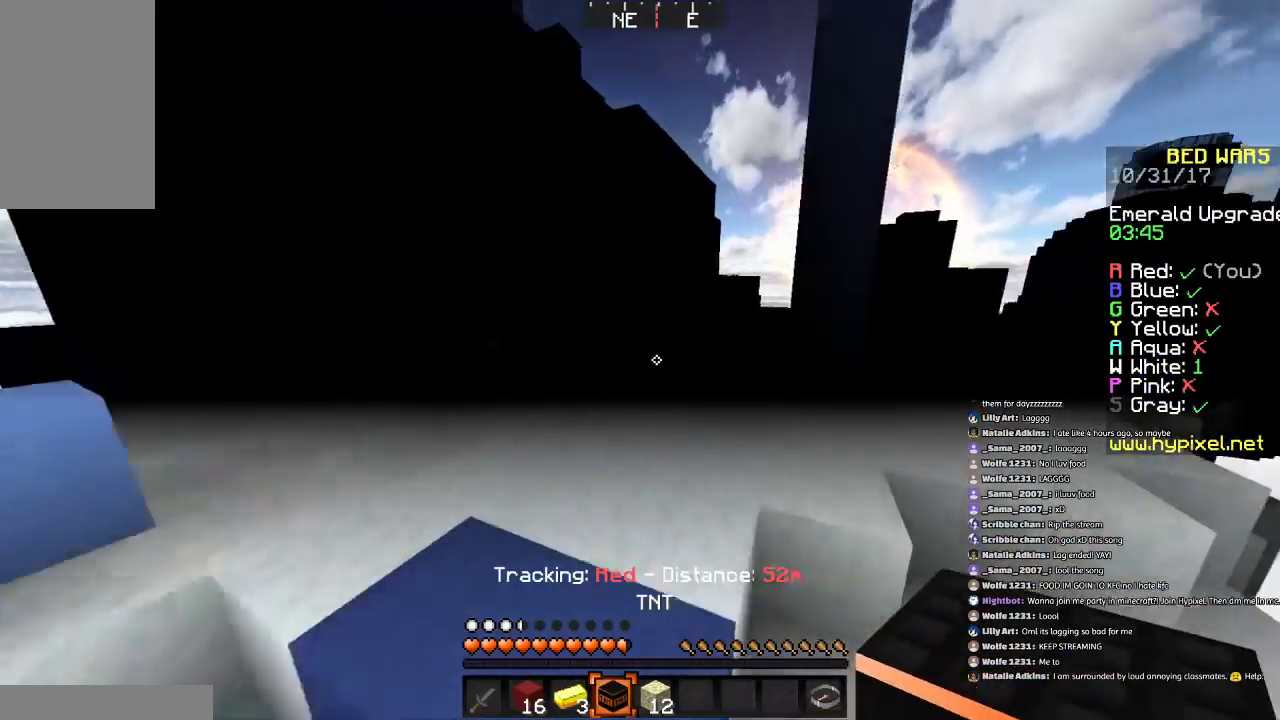
{"keys": ["w"], "mouse": [], "events": [[301, "d", "down"], [334, "d", "up"]]}
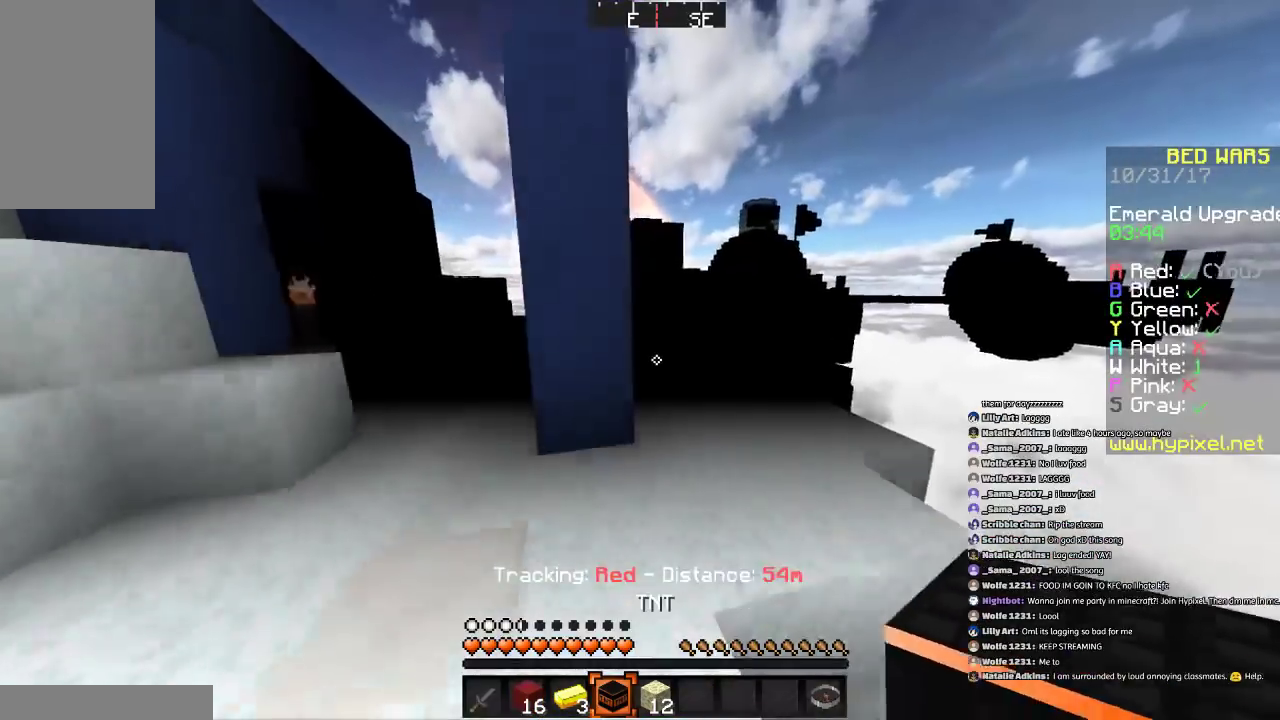
{"keys": ["w"], "mouse": [], "events": [[100, "space", "down"], [234, "d", "down"], [300, "space", "up"], [500, "d", "up"]]}
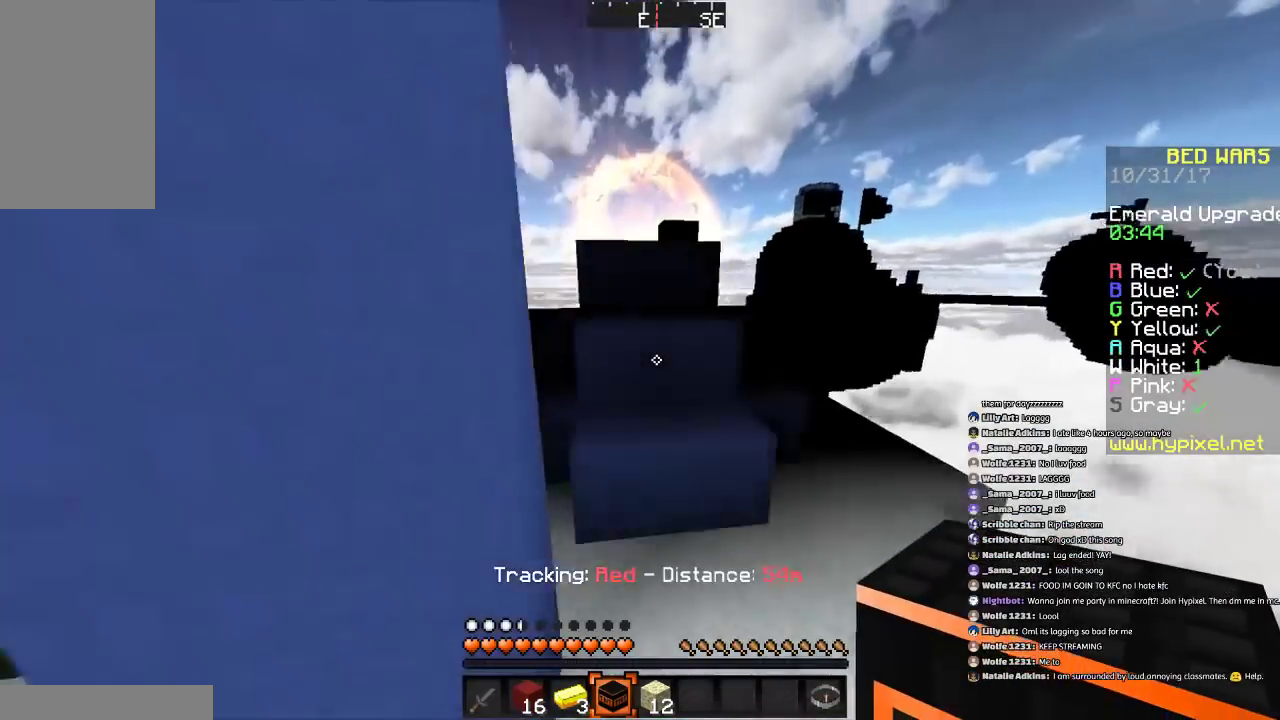
{"keys": ["a", "w"], "mouse": [], "events": [[201, "mouse_right", "down"], [301, "a", "down"], [301, "mouse_right", "up"], [301, "space", "down"], [468, "space", "up"]]}
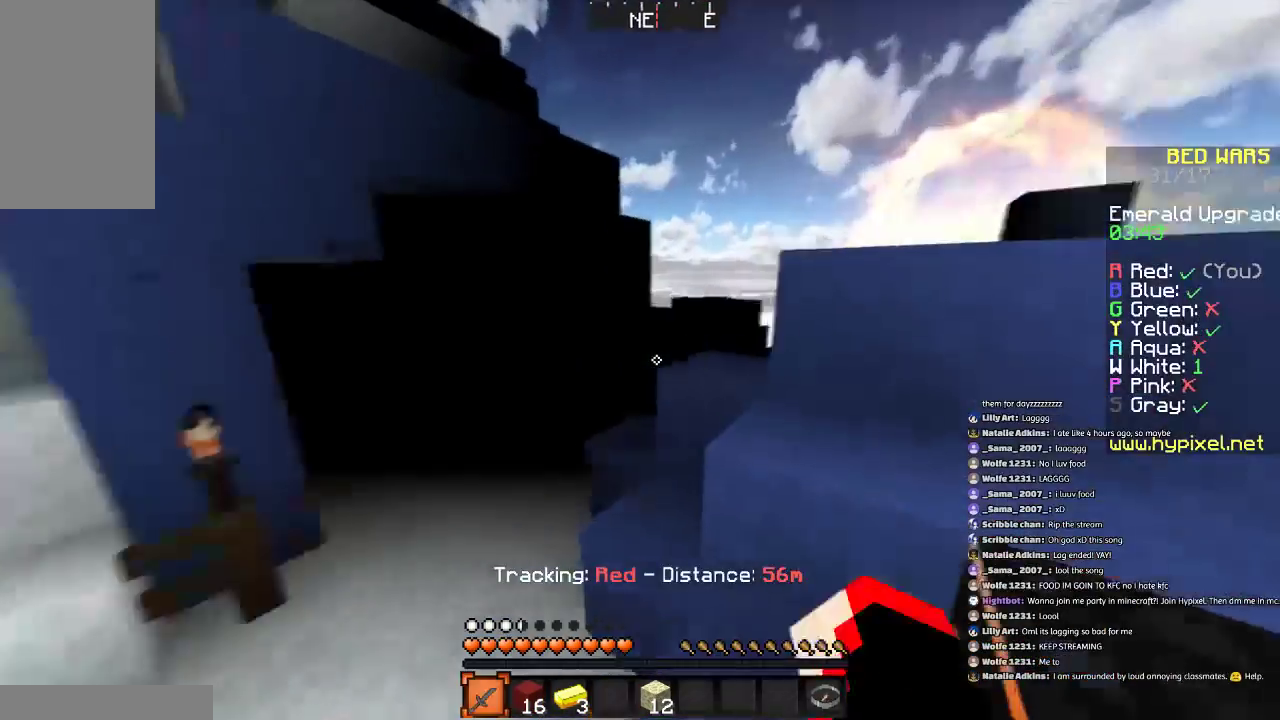
{"keys": ["a", "w"], "mouse": [], "events": [[233, "space", "down"], [434, "space", "up"]]}
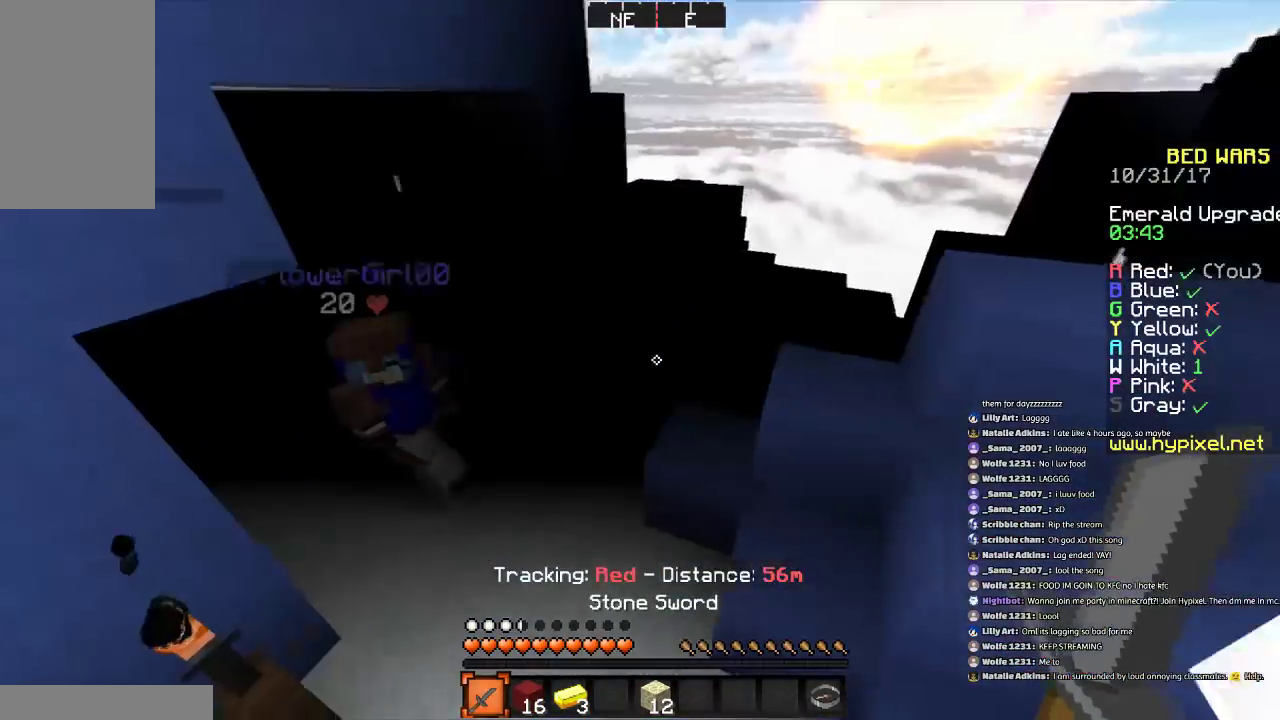
{"keys": ["a", "d", "s"], "mouse": [], "events": [[134, "a", "up"], [401, "mouse_left", "down"], [401, "w", "up"], [434, "mouse_left", "up"], [501, "a", "down"], [501, "d", "down"], [501, "s", "down"]]}
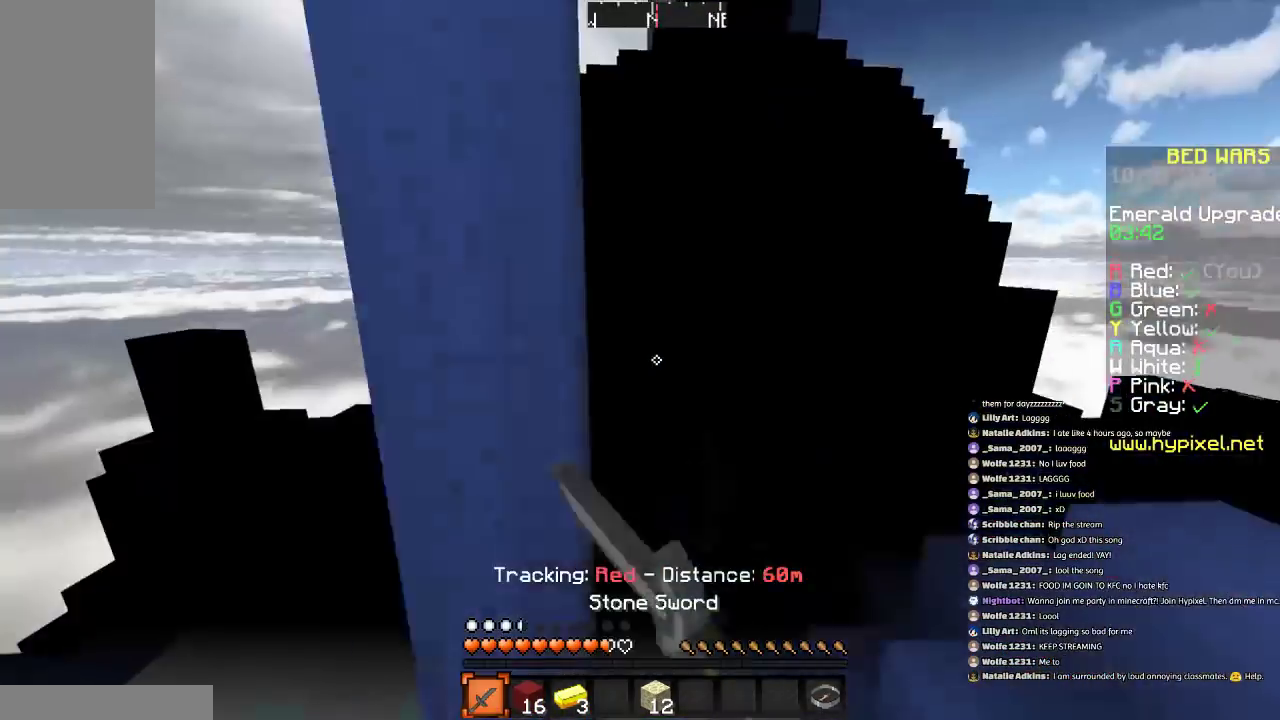
{"keys": ["a", "w"], "mouse": [], "events": [[33, "mouse_left", "down"], [100, "s", "up"], [133, "d", "up"], [133, "mouse_left", "up"], [200, "a", "up"], [200, "mouse_left", "down"], [200, "w", "down"], [234, "mouse_left", "up"], [334, "mouse_left", "down"], [434, "mouse_left", "up"], [500, "a", "down"]]}
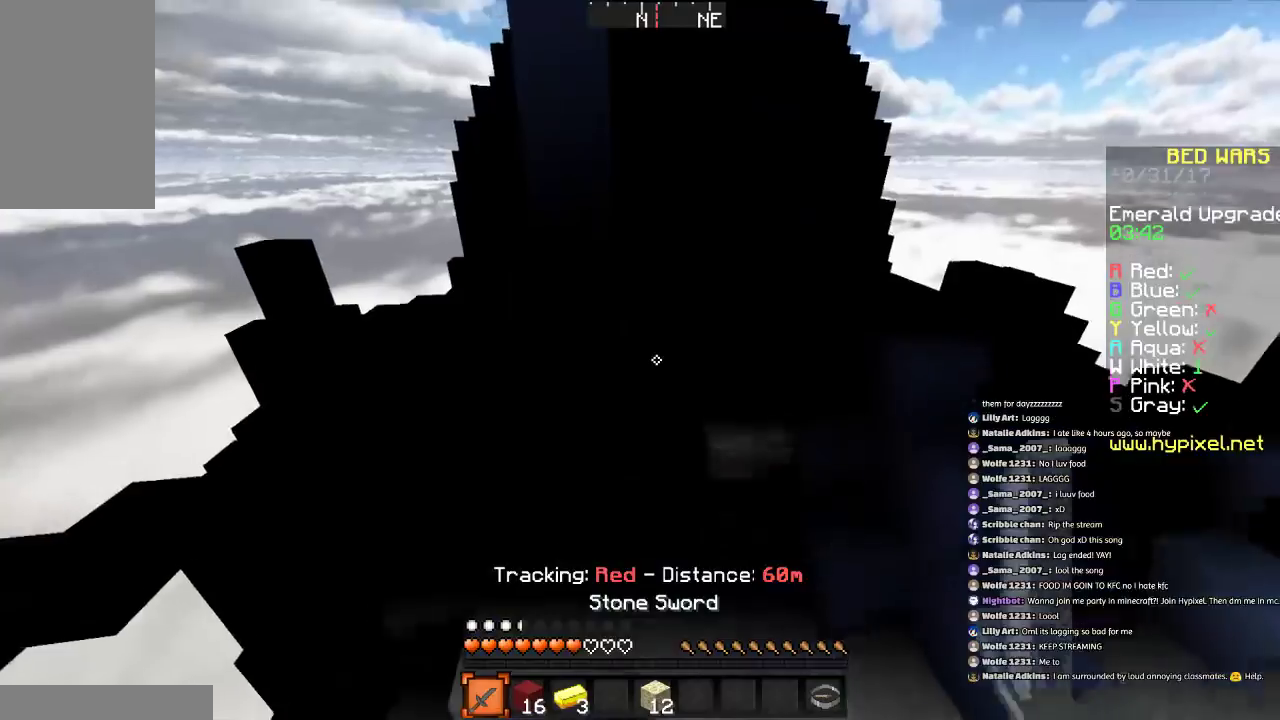
{"keys": ["w"], "mouse": [], "events": [[34, "a", "up"], [34, "mouse_left", "down"], [134, "mouse_left", "up"]]}
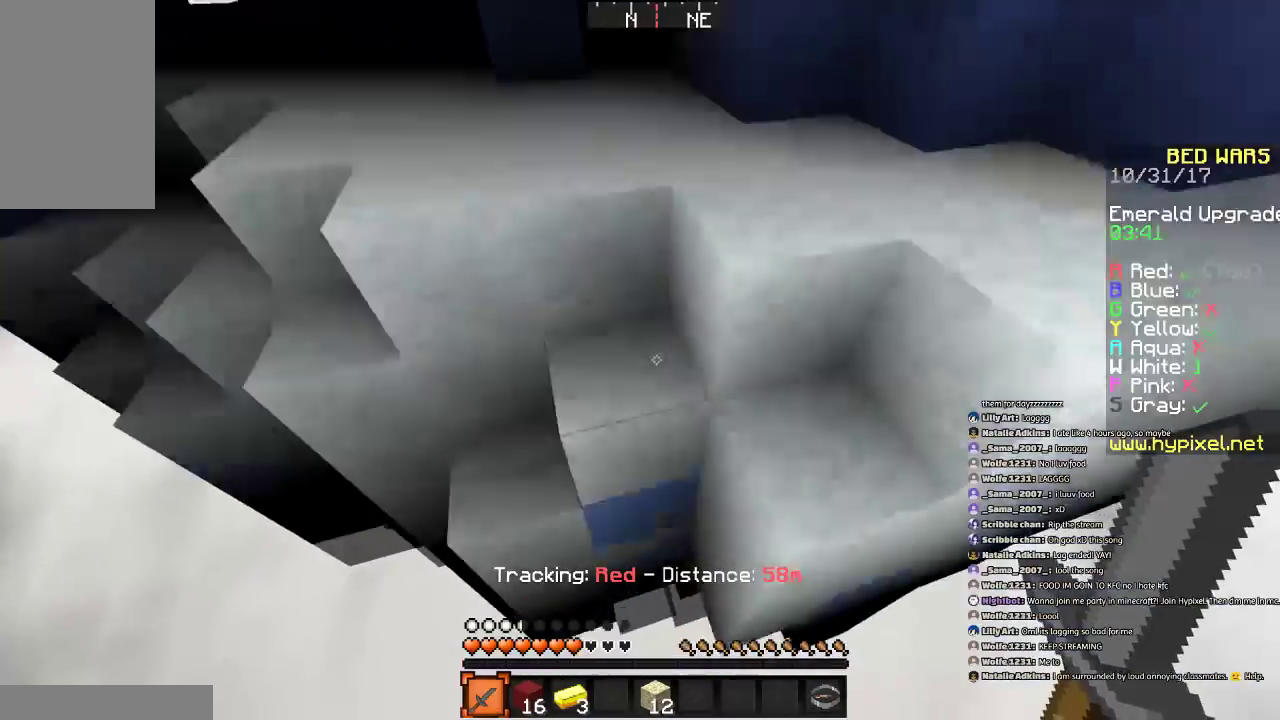
{"keys": ["a", "w"], "mouse": [], "events": [[200, "mouse_left", "down"], [300, "mouse_left", "up"], [300, "space", "down"], [334, "mouse_left", "down"], [400, "a", "down"], [500, "mouse_left", "up"], [500, "space", "up"]]}
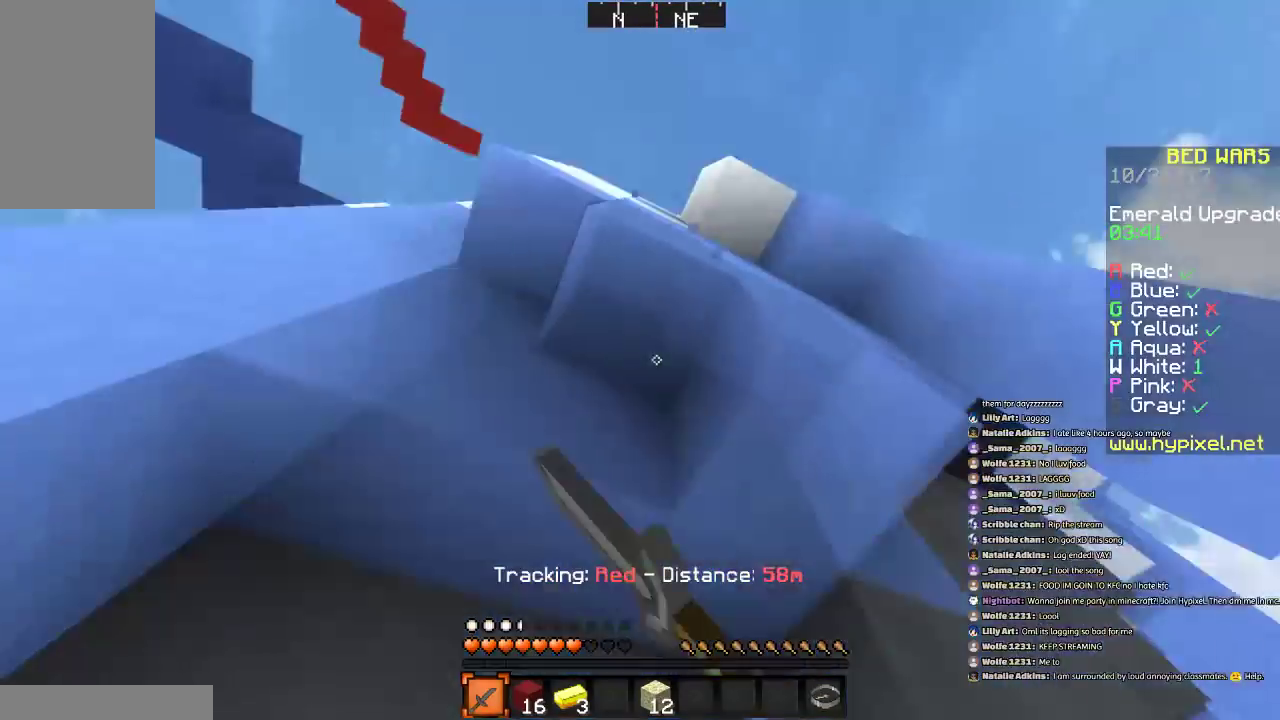
{"keys": [], "mouse": ["right"], "events": [[101, "mouse_left", "down"], [134, "mouse_right", "down"], [201, "a", "up"], [201, "w", "up"], [234, "mouse_left", "up"], [234, "mouse_right", "up"], [334, "mouse_left", "down"], [434, "mouse_right", "down"], [501, "mouse_left", "up"]]}
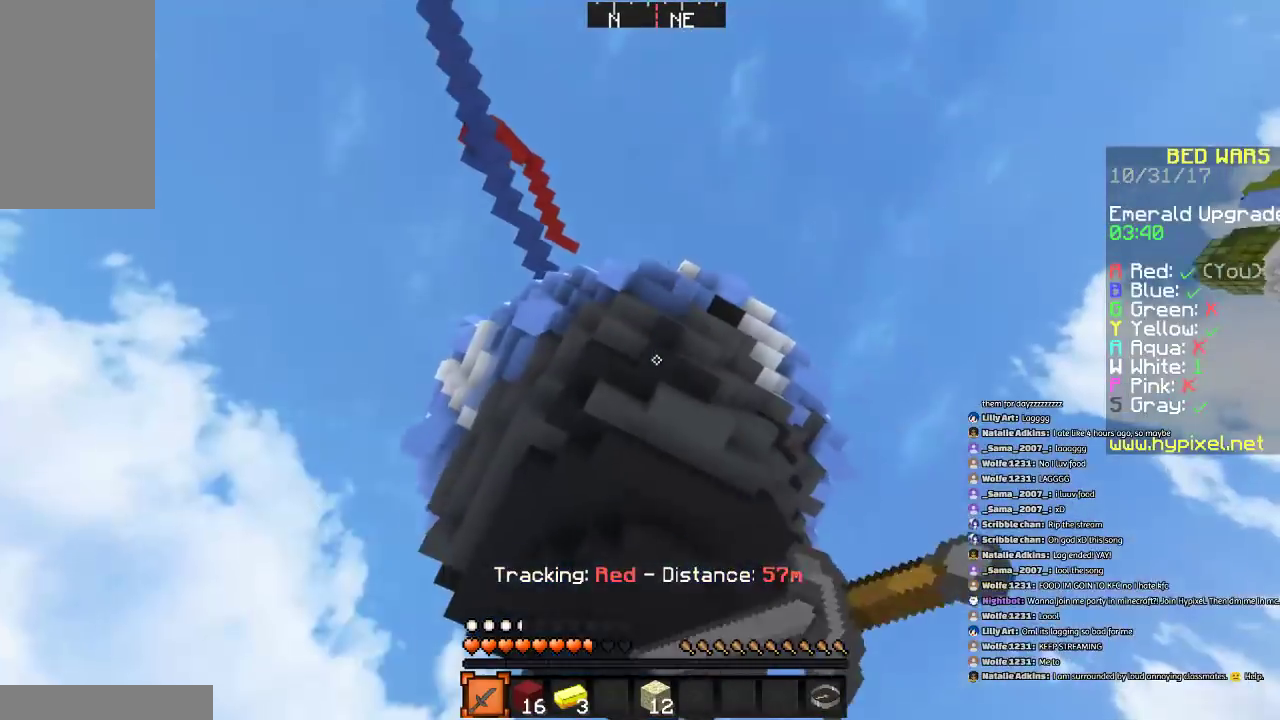
{"keys": [], "mouse": ["right"], "events": [[33, "mouse_left", "down"], [33, "mouse_right", "up"], [200, "mouse_left", "up"], [200, "mouse_right", "down"], [300, "mouse_left", "down"], [300, "mouse_right", "up"], [434, "mouse_left", "up"], [500, "mouse_right", "down"]]}
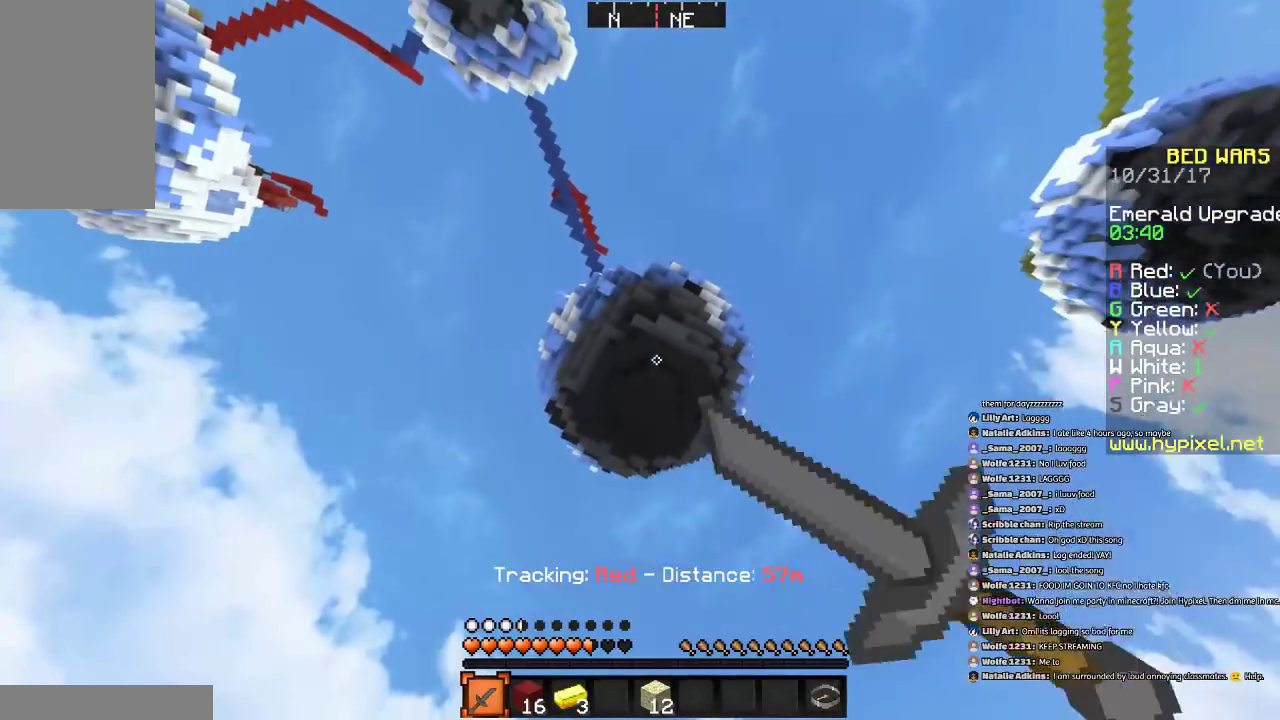
{"keys": [], "mouse": ["left"], "events": [[34, "mouse_left", "down"], [34, "mouse_right", "up"], [134, "mouse_left", "up"], [201, "mouse_right", "down"], [301, "mouse_left", "down"], [301, "mouse_right", "up"], [401, "mouse_left", "up"], [501, "mouse_left", "down"]]}
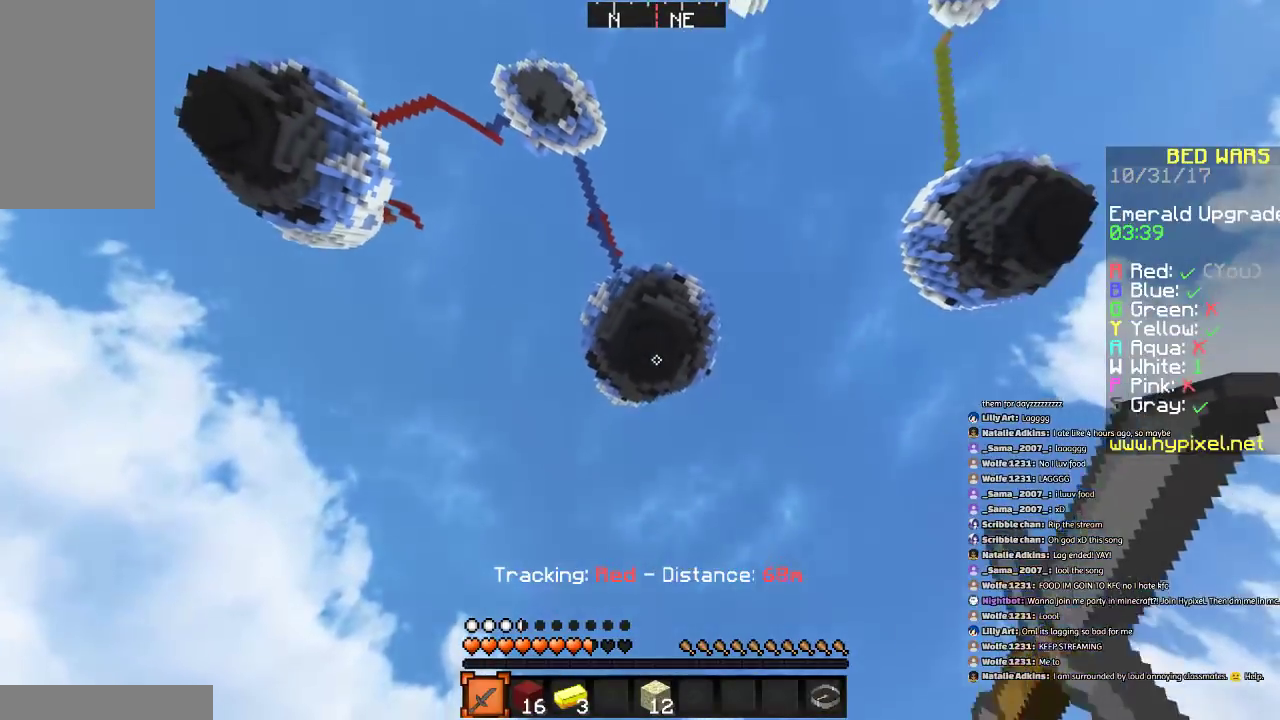
{"keys": [], "mouse": ["right"], "events": [[133, "mouse_left", "up"], [233, "mouse_right", "down"], [300, "mouse_left", "down"], [300, "mouse_right", "up"], [400, "mouse_left", "up"], [500, "mouse_right", "down"]]}
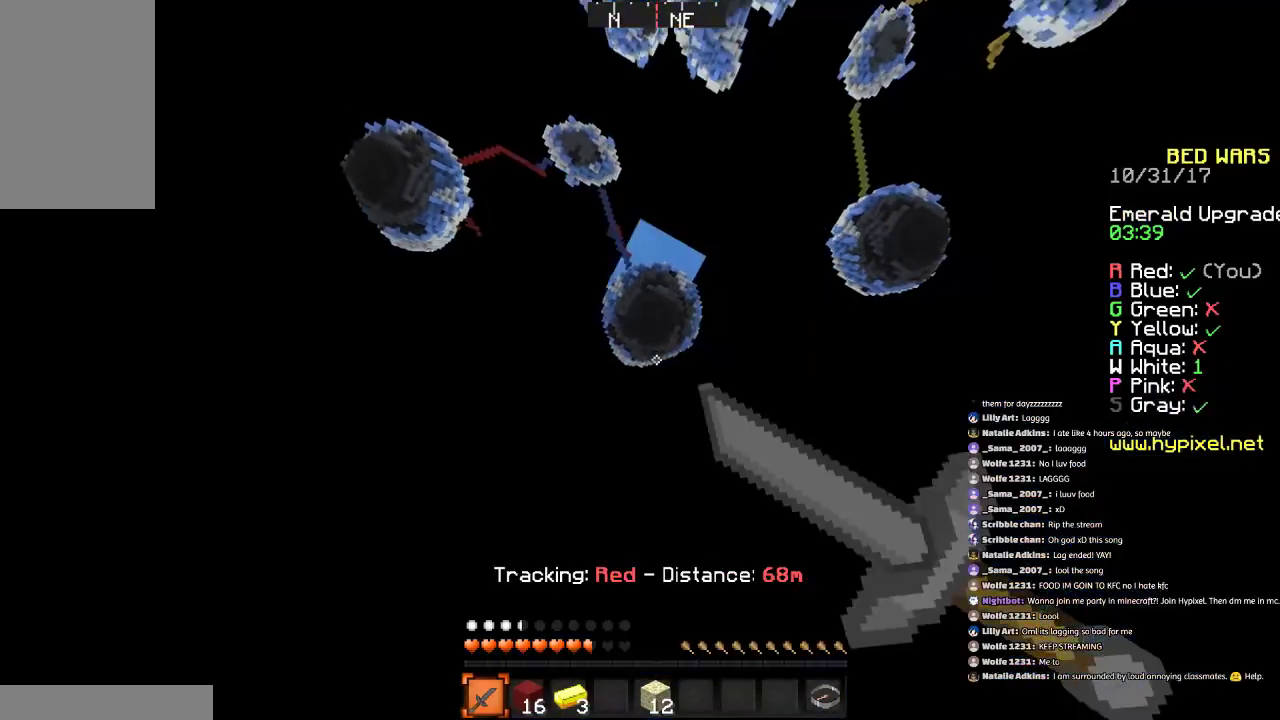
{"keys": [], "mouse": [], "events": [[34, "mouse_left", "down"], [101, "mouse_right", "up"], [201, "mouse_left", "up"], [234, "mouse_left", "down"], [434, "mouse_left", "up"]]}
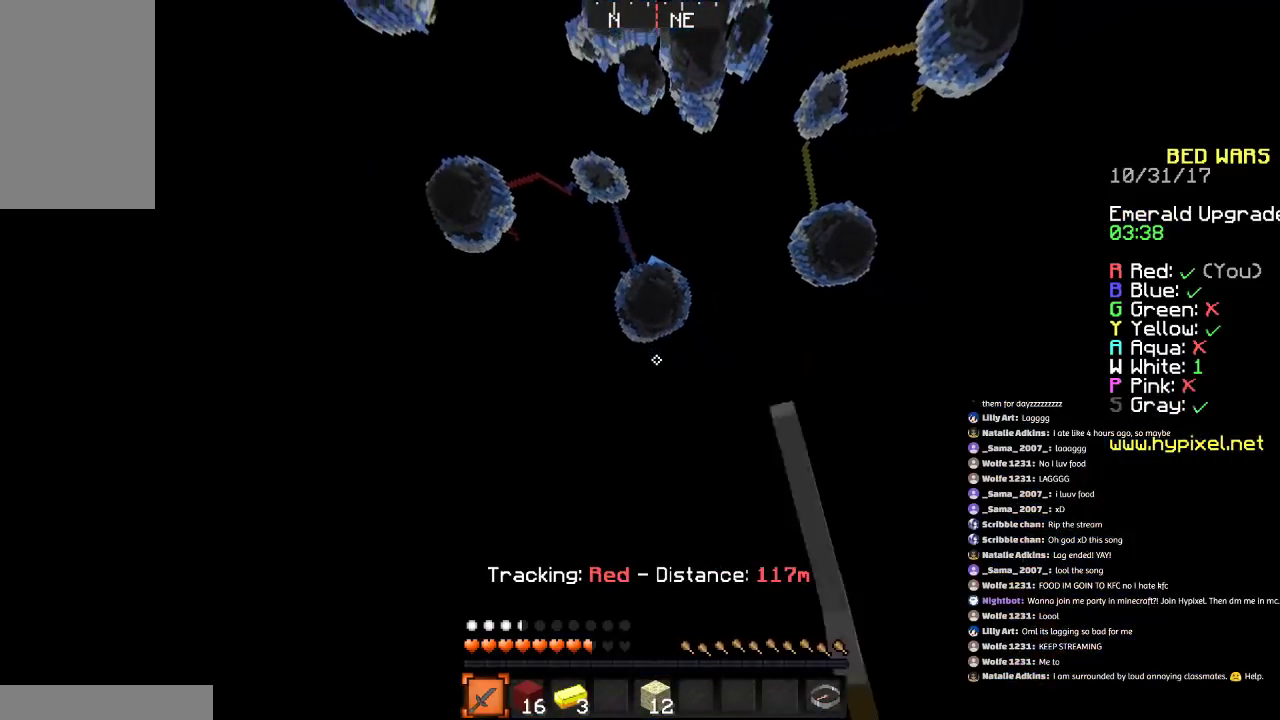
{"keys": [], "mouse": ["right"], "events": [[100, "mouse_left", "down"], [234, "mouse_left", "up"], [234, "mouse_right", "down"], [334, "mouse_left", "down"], [334, "mouse_right", "up"], [500, "mouse_left", "up"], [500, "mouse_right", "down"]]}
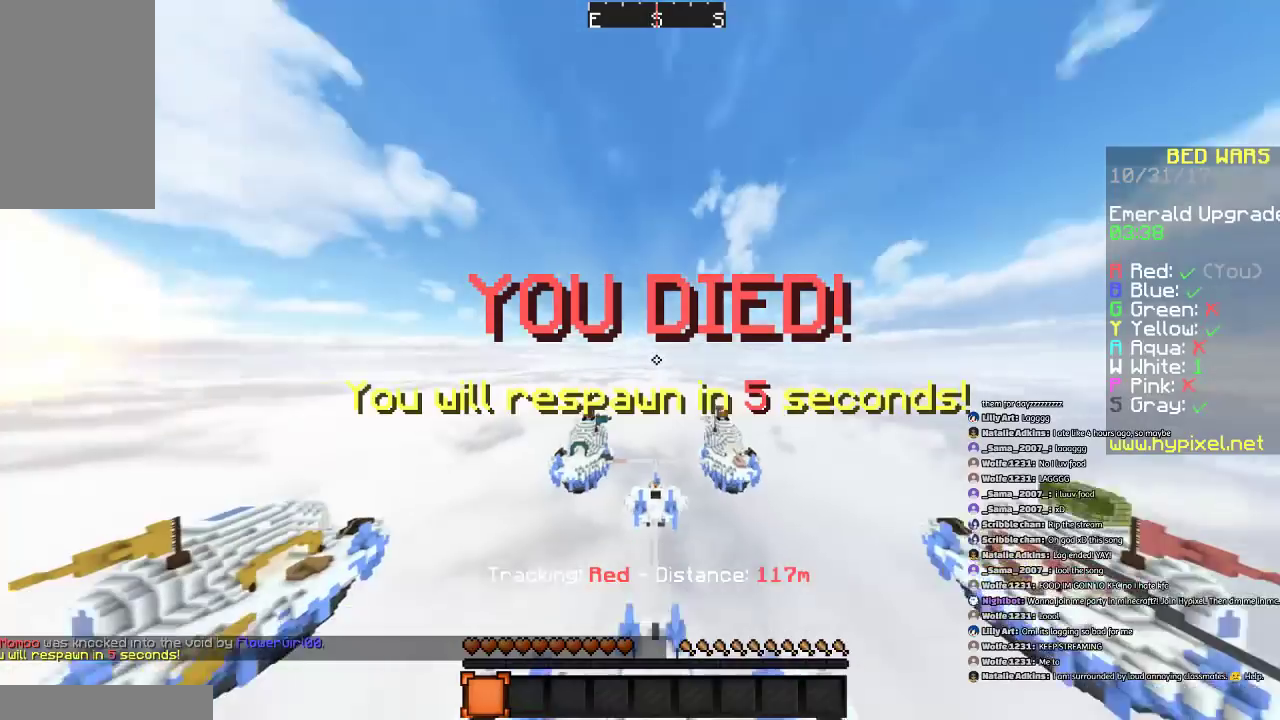
{"keys": [], "mouse": [], "events": [[101, "mouse_left", "down"], [101, "mouse_right", "up"], [234, "mouse_left", "up"], [234, "mouse_right", "down"], [301, "mouse_right", "up"], [334, "mouse_left", "down"], [501, "mouse_left", "up"]]}
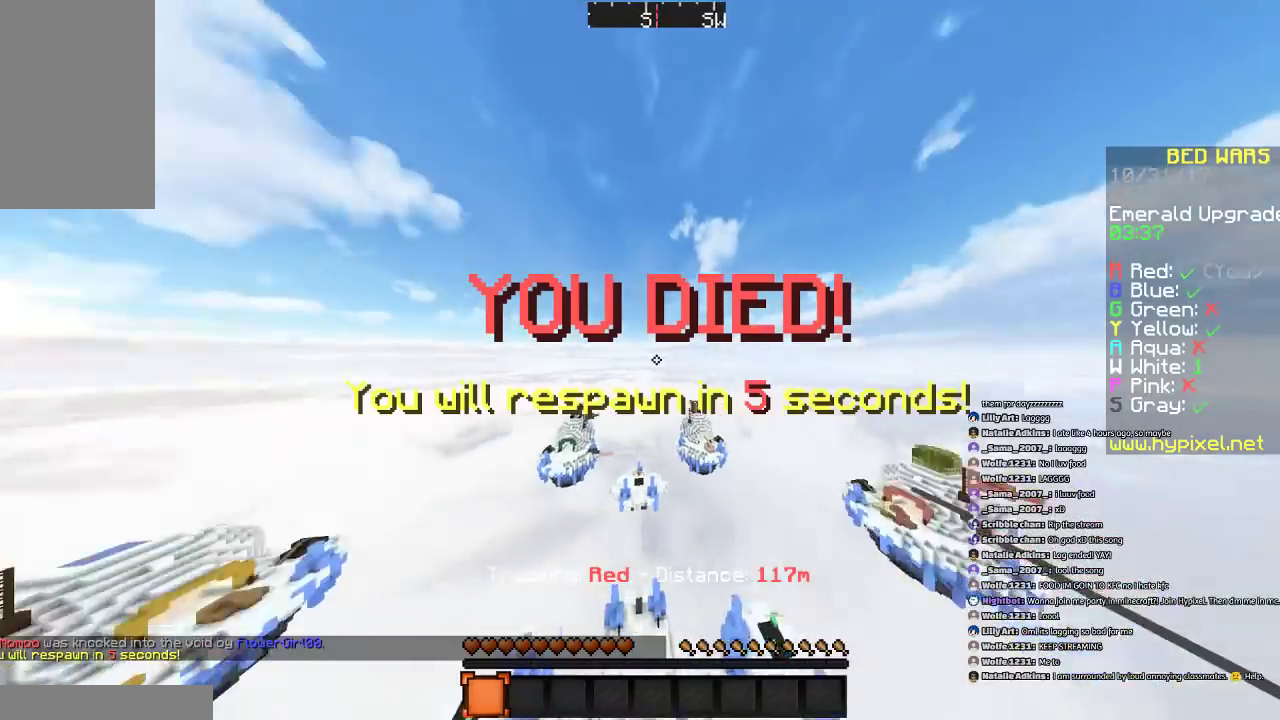
{"keys": [], "mouse": [], "events": []}
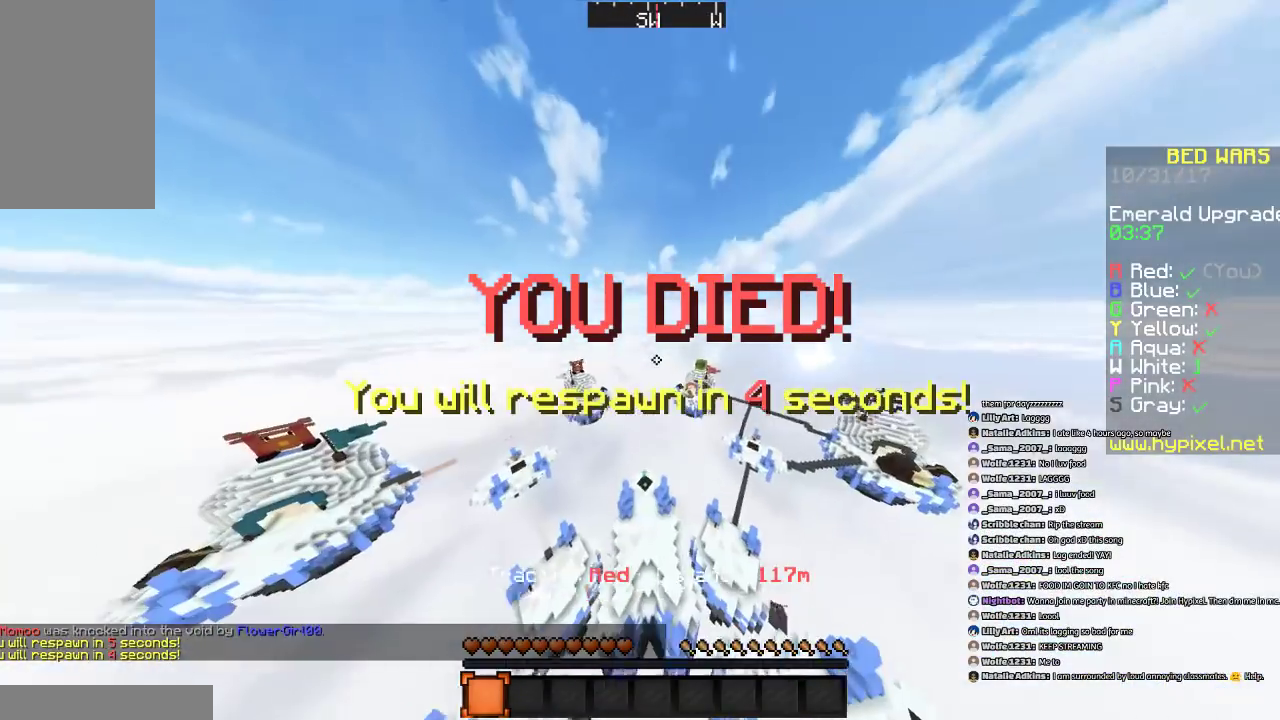
{"keys": [], "mouse": [], "events": []}